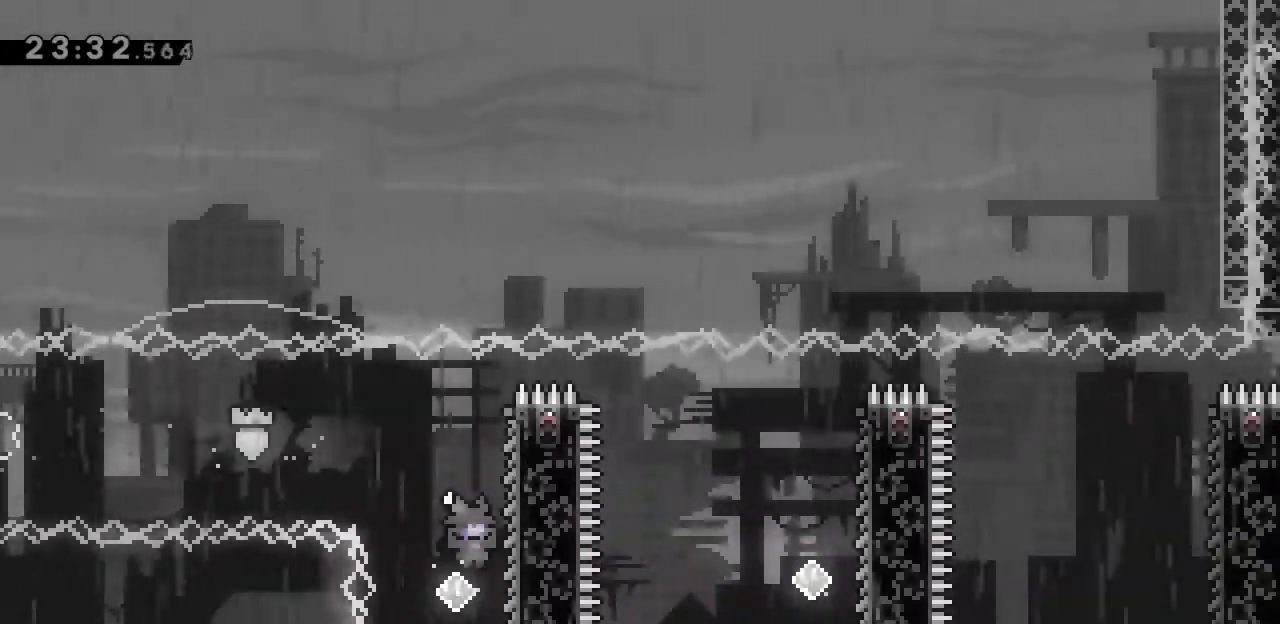
Gameplay with keyboard; each line is a JSON object with the keys held at the frame after it. "events" lists presses ("down") and releases ("up") of ".", "a", "alt_l", "alt_r", "b", "backslash", "c", "caps_lock", "comma", "ctrl_l", "ctrl_r", "d", "e", "f", "g", "h", "i", "j", "k", "l", "lbracket", "m", "minus", "n", "o", "p", "q", "quote", "r", "rbracket", "return", "s", "semicolon", "shift_l", "shift_r", "space", "super", "t", "tab", "u", "v", "w", "x", "y" and "z" between this image and that frame as [ms after this image, input, new state], when the widget could be followed in between. No other keys are recorded. Mouse input is not recorded.
{"keys": ["d", "l", "space"], "events": [[33, "l", "down"], [267, "space", "down"]]}
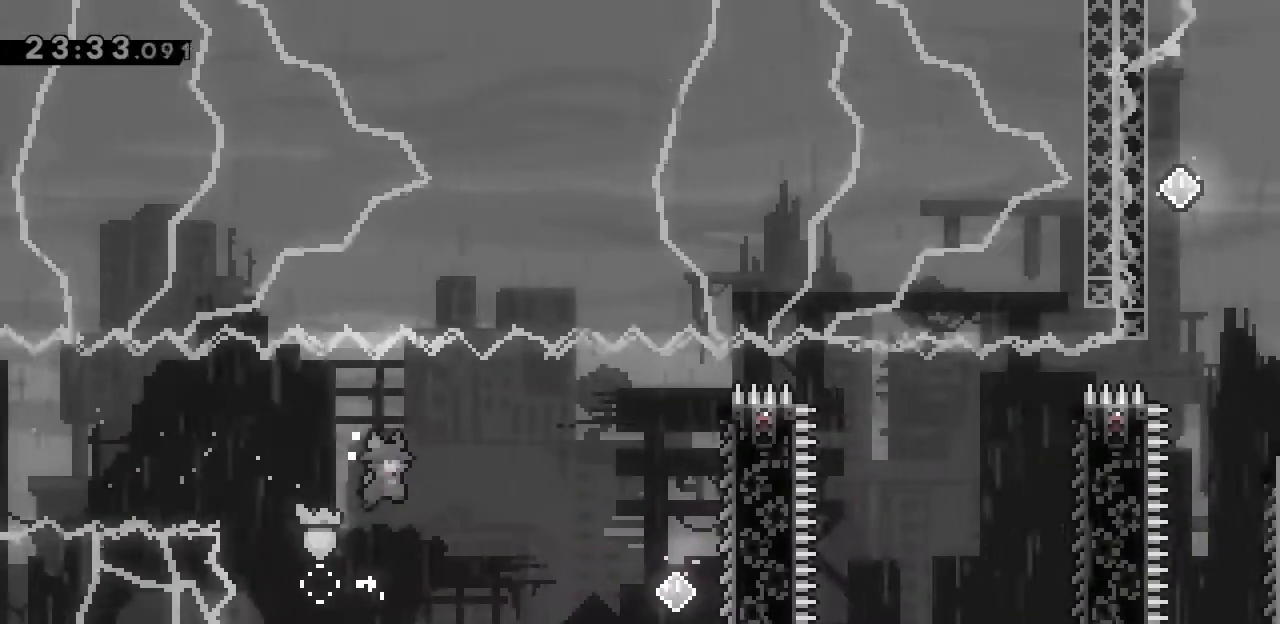
{"keys": ["d", "l", "space"], "events": [[367, "j", "down"], [500, "j", "up"]]}
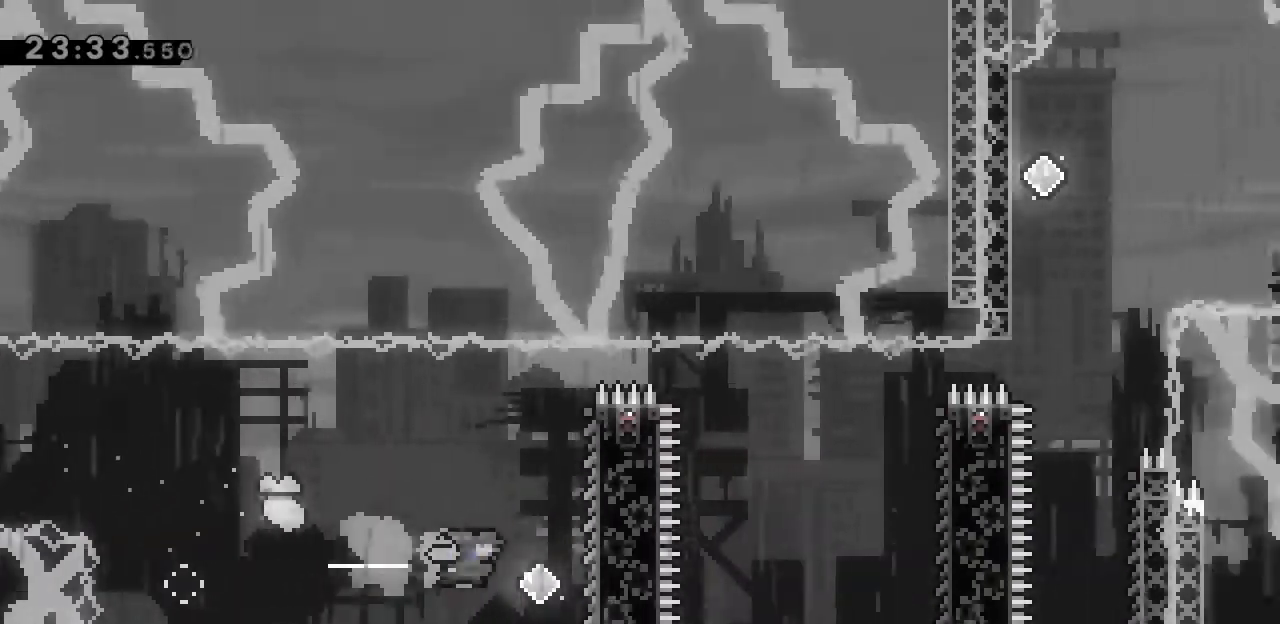
{"keys": ["d", "l", "space"], "events": [[167, "space", "up"], [367, "space", "down"]]}
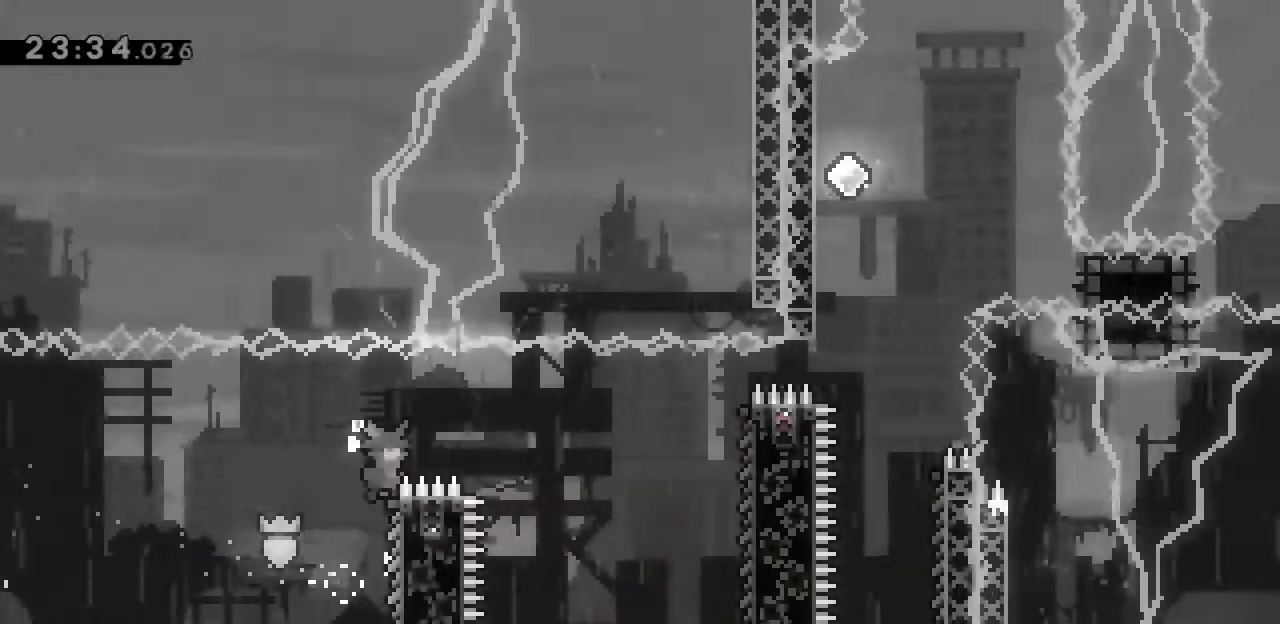
{"keys": ["d", "j", "l", "space"], "events": [[467, "j", "down"]]}
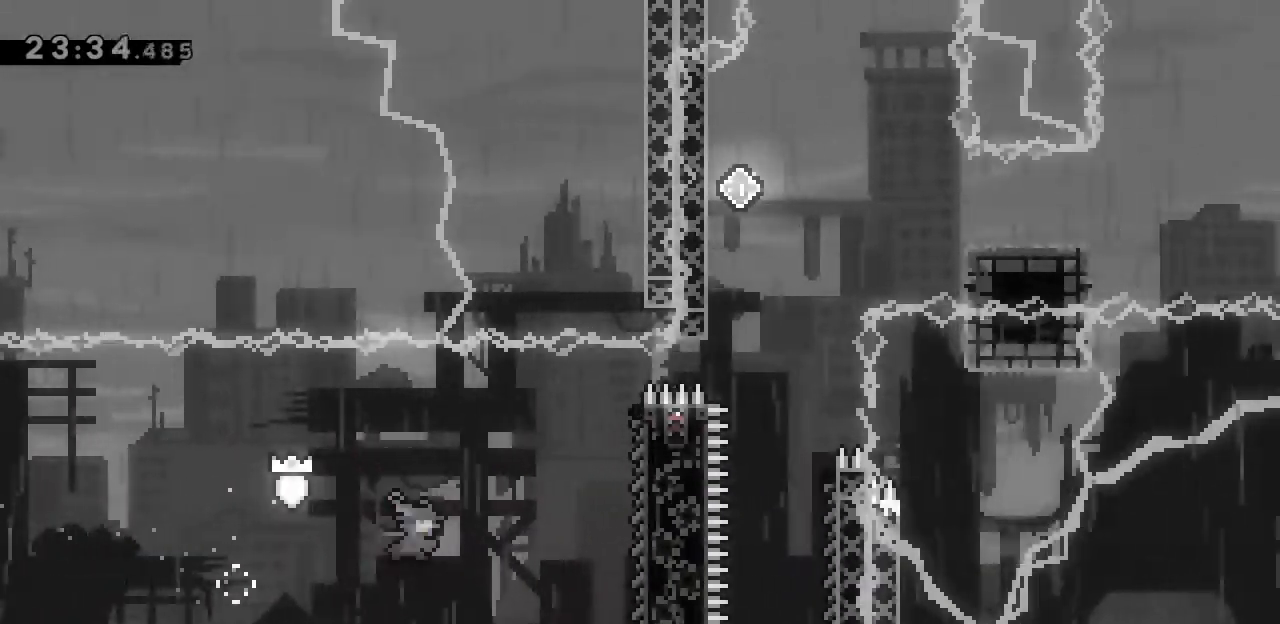
{"keys": ["d", "l", "space"], "events": [[100, "j", "up"], [300, "space", "up"], [467, "space", "down"]]}
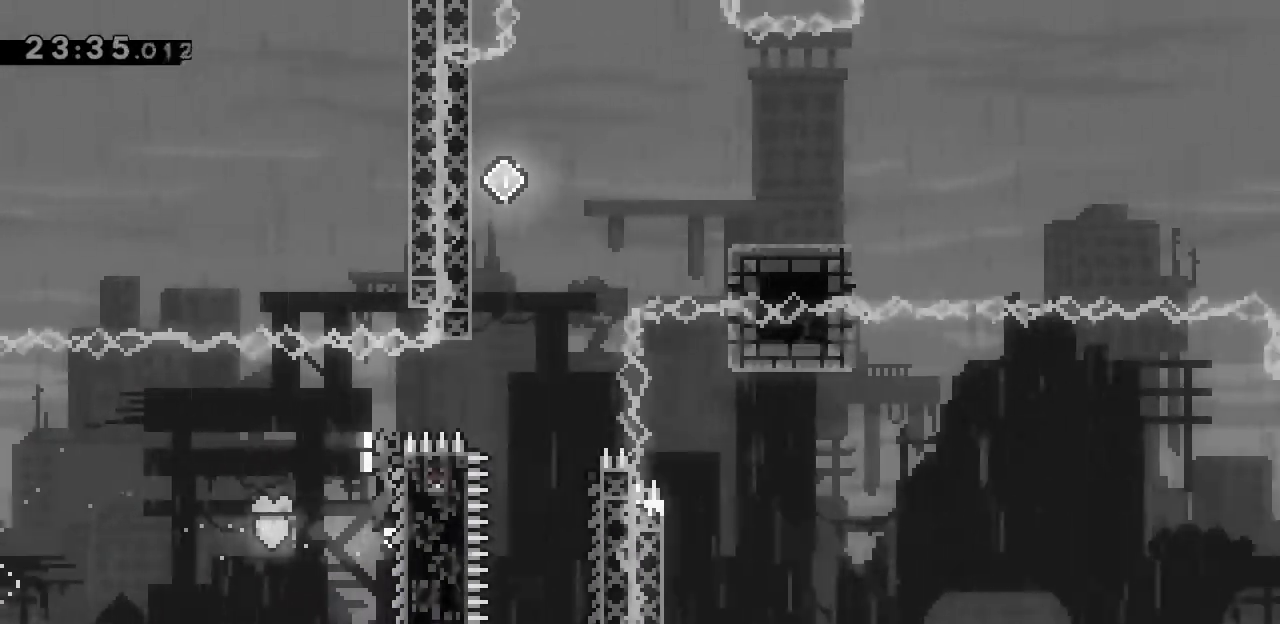
{"keys": ["d", "l", "space"], "events": []}
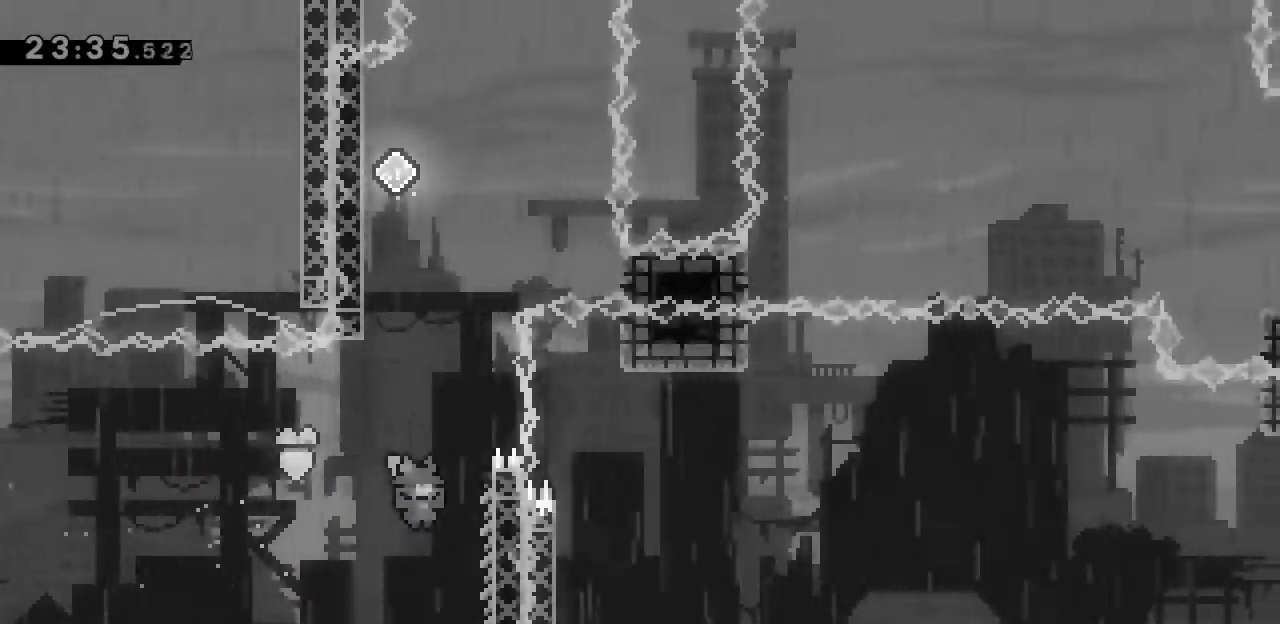
{"keys": ["l"], "events": [[300, "space", "up"], [367, "d", "up"]]}
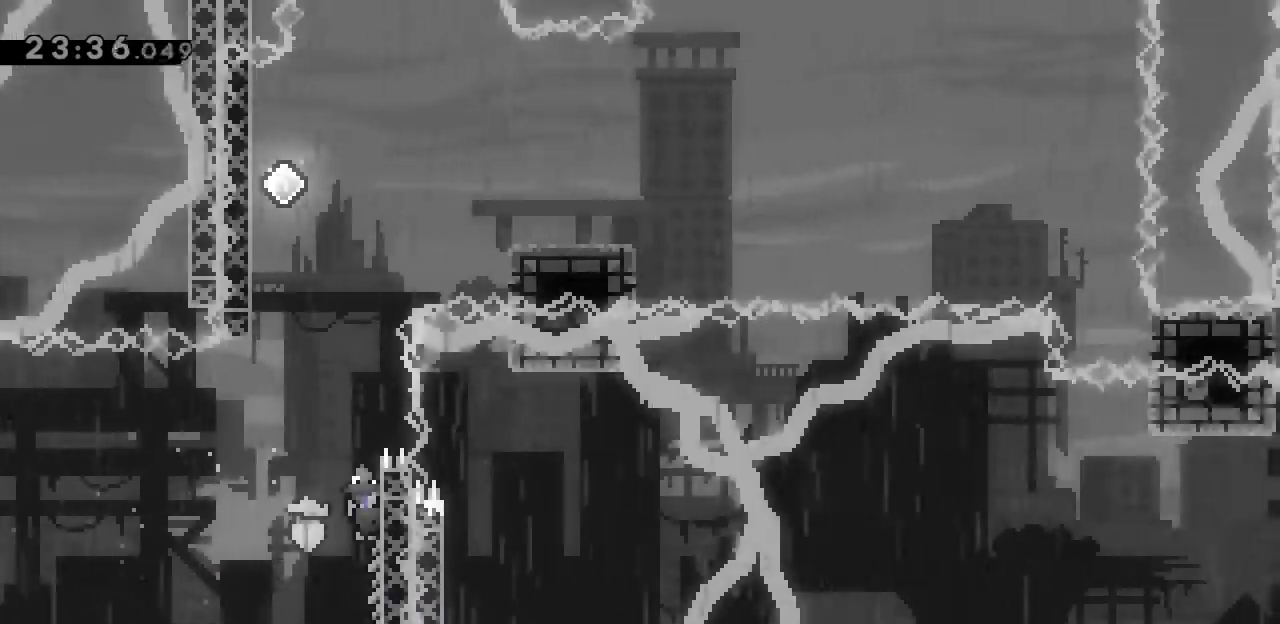
{"keys": ["a", "l", "space", "w"], "events": [[67, "space", "down"], [133, "a", "down"], [467, "w", "down"]]}
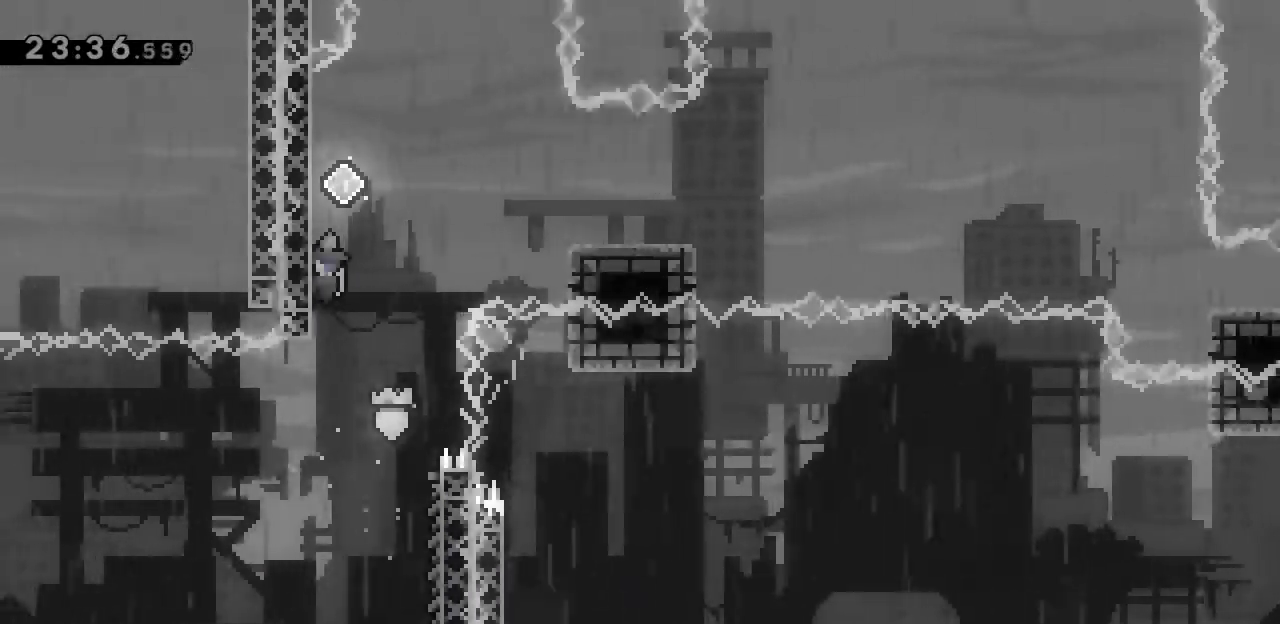
{"keys": ["a", "l", "w"], "events": [[33, "space", "up"]]}
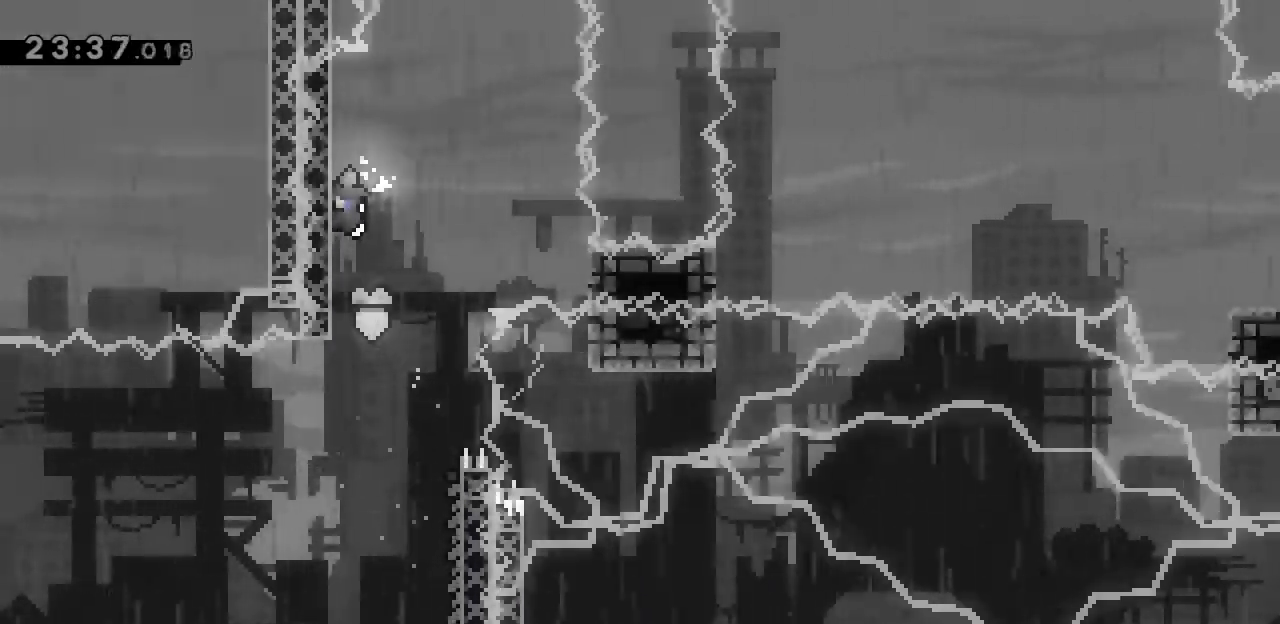
{"keys": ["d", "l"], "events": [[433, "a", "up"], [433, "d", "down"], [433, "w", "up"]]}
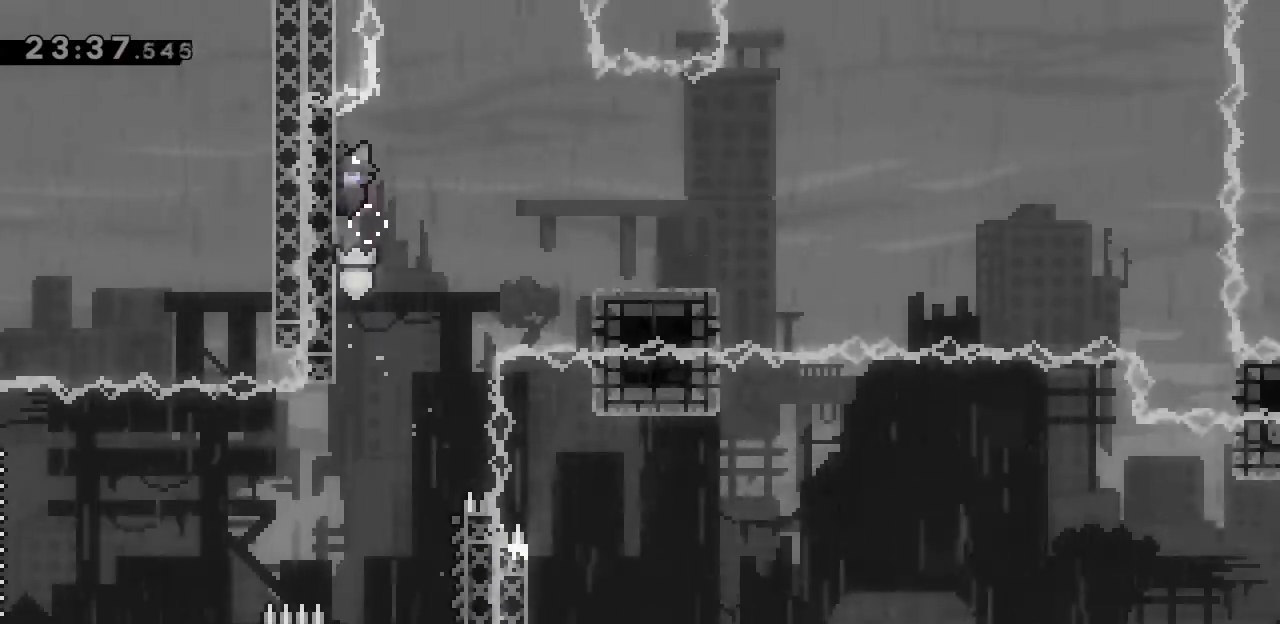
{"keys": ["d", "l"], "events": []}
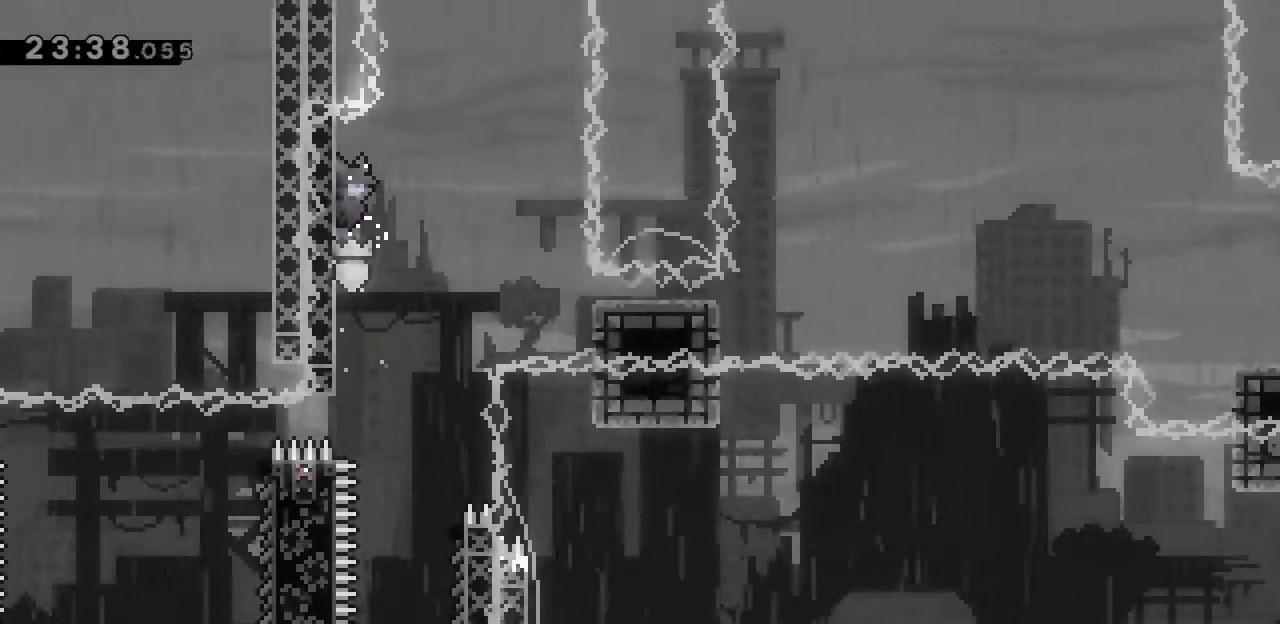
{"keys": ["d", "space"], "events": [[300, "space", "down"], [367, "l", "up"]]}
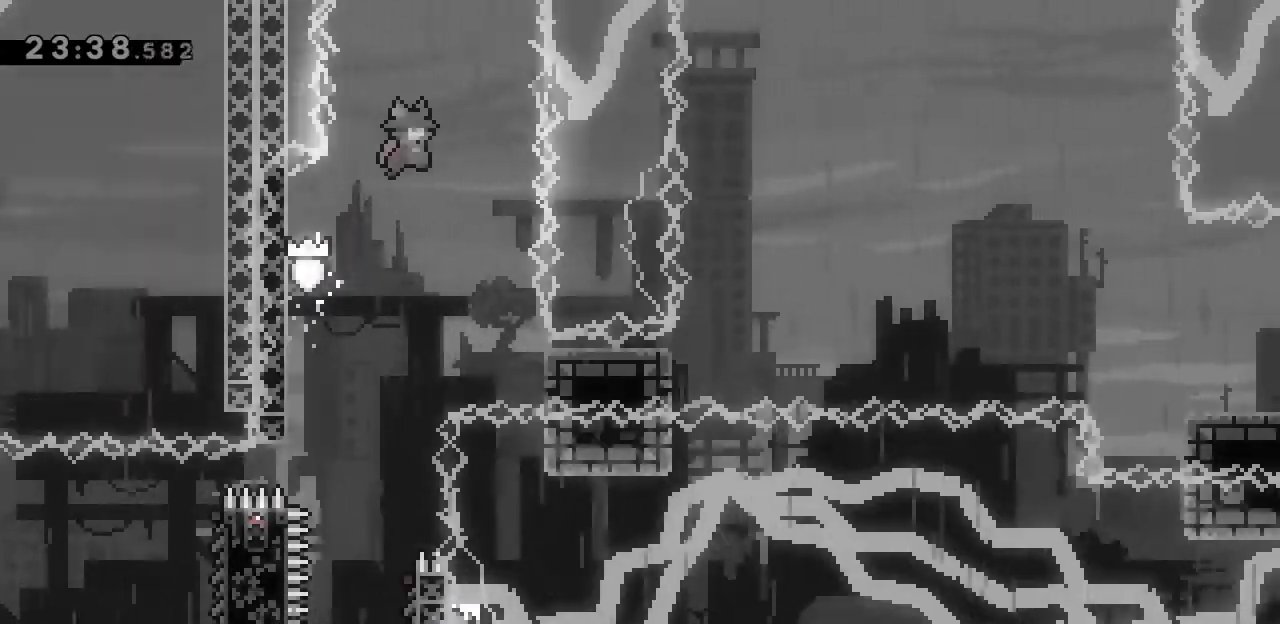
{"keys": ["d", "j", "s"], "events": [[367, "space", "up"], [400, "s", "down"], [467, "j", "down"]]}
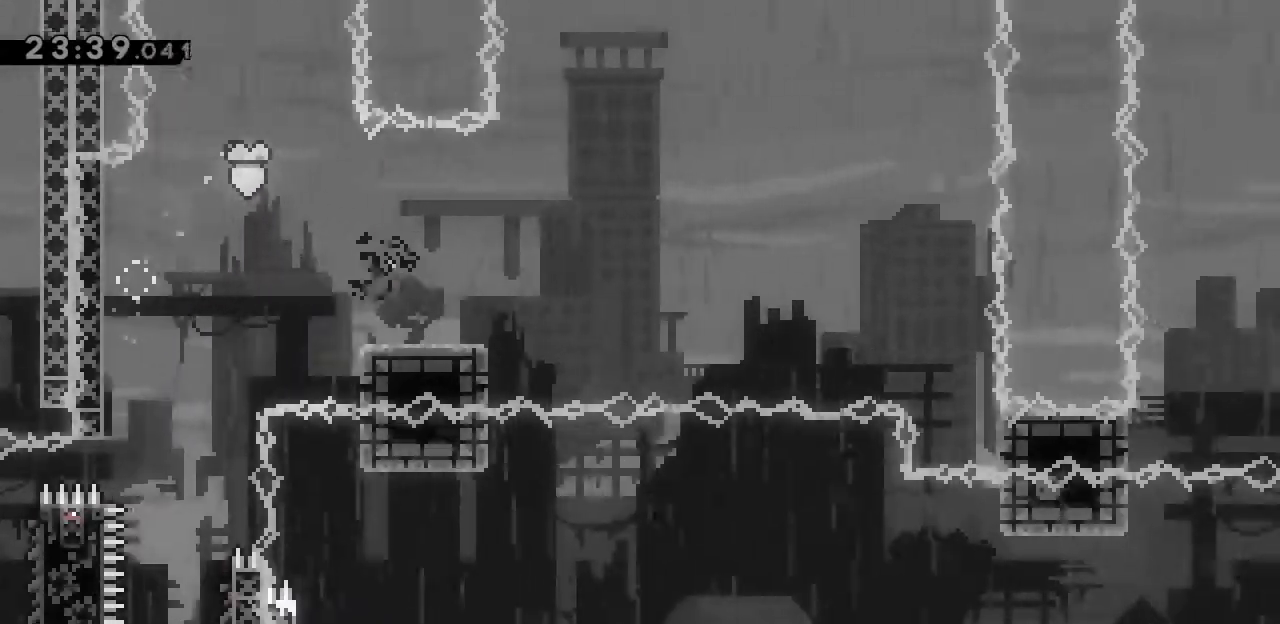
{"keys": ["d", "space"], "events": [[100, "j", "up"], [100, "s", "up"], [133, "space", "down"]]}